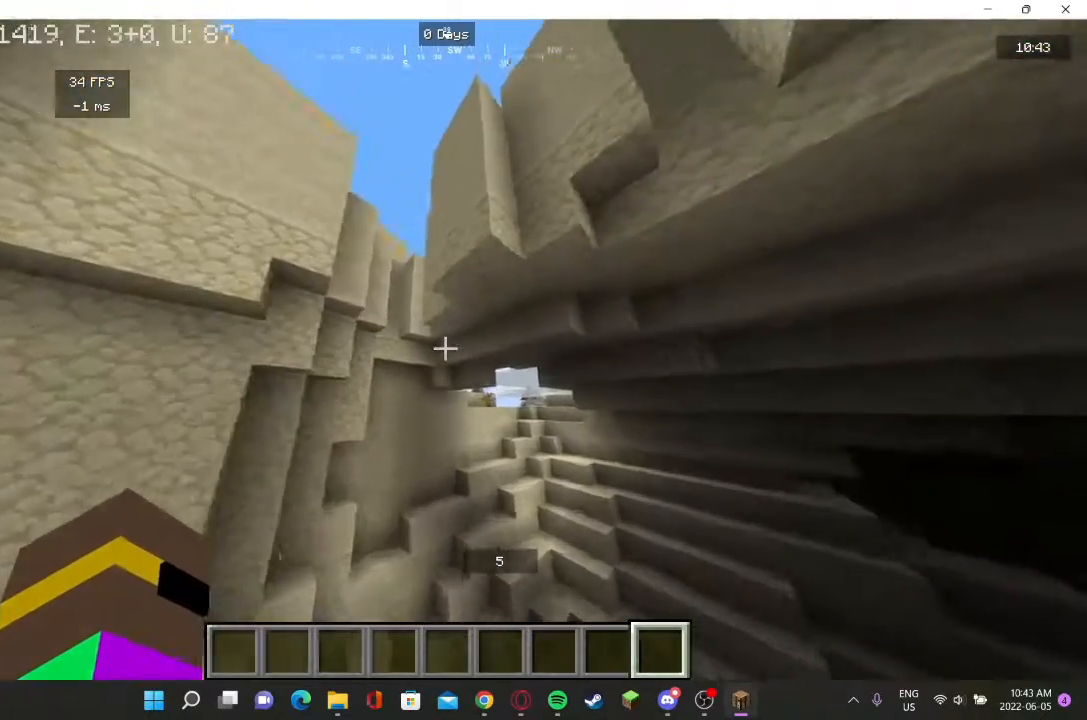
Gameplay with keyboard and mouse; each line is a JSON object with the keys and mouse buttons held at the frame after it. "events" lists presses ("down") and releases ("up") of "a", "d", "s", "w", "mouse_left" and "mouse_right" between this image and that frame as [ms after this image, input, new state], when the widget could be followed in between. "mouse_left", "mouse_right" = the "left", "right" buttons of the "mouse" list. No other keys are recorded. Fast repeated clicks can show as one long hold. Mouse movement is not recorded.
{"keys": ["a", "w"], "mouse": [], "events": [[200, "w", "down"], [233, "a", "down"]]}
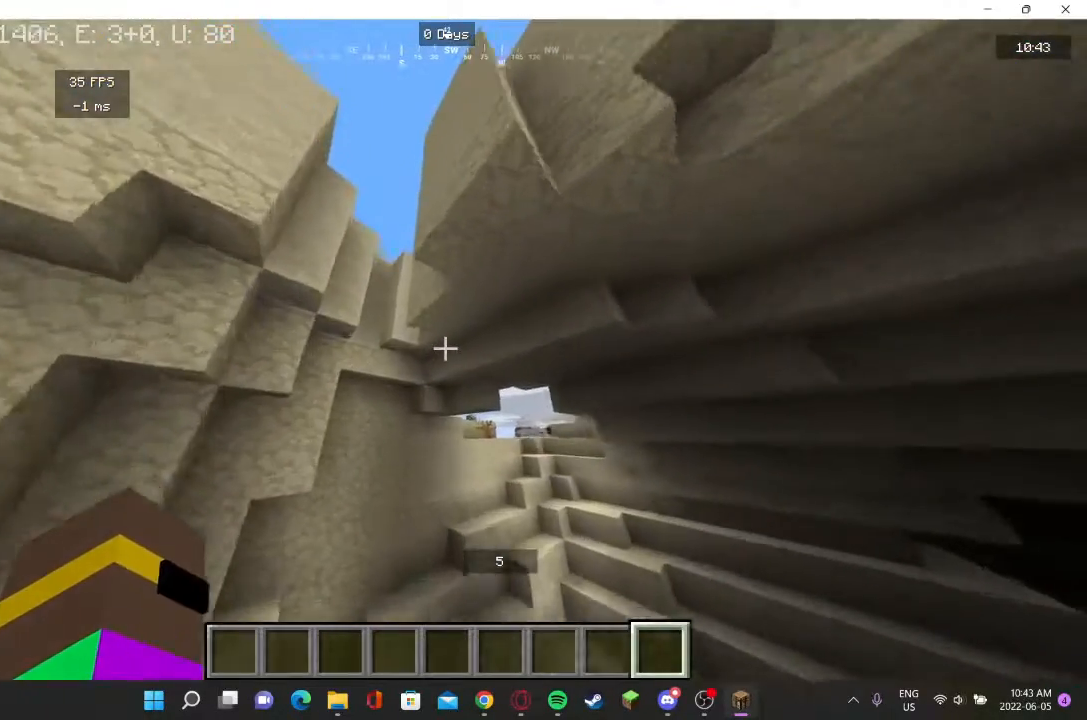
{"keys": [], "mouse": [], "events": [[167, "a", "up"], [167, "w", "up"]]}
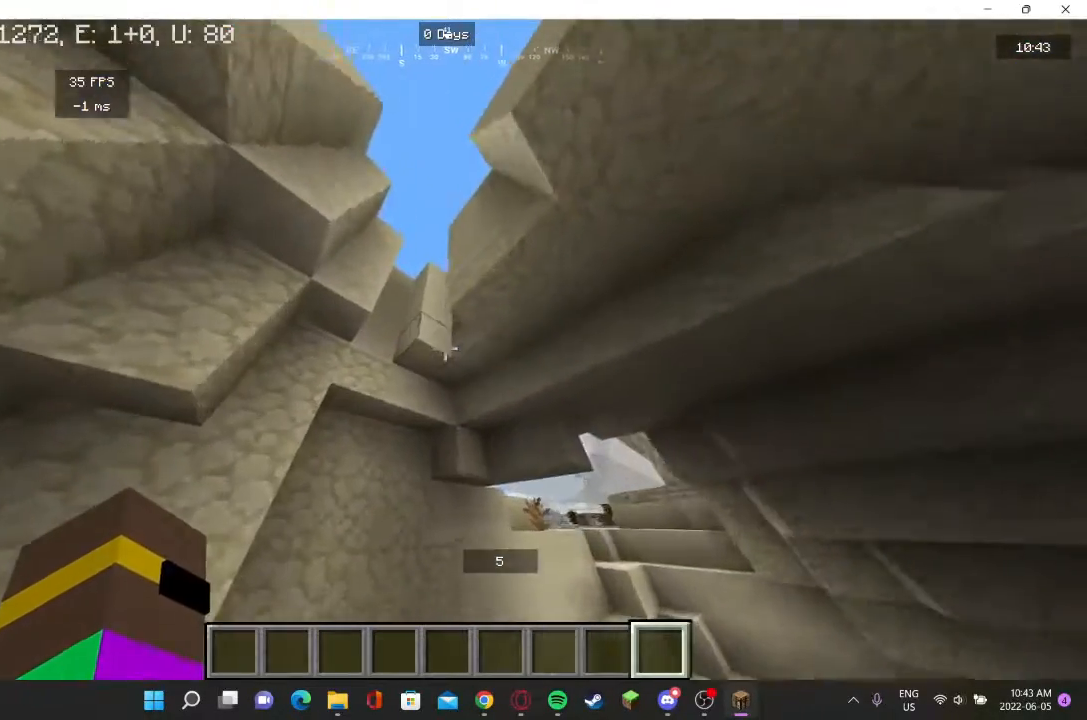
{"keys": [], "mouse": [], "events": []}
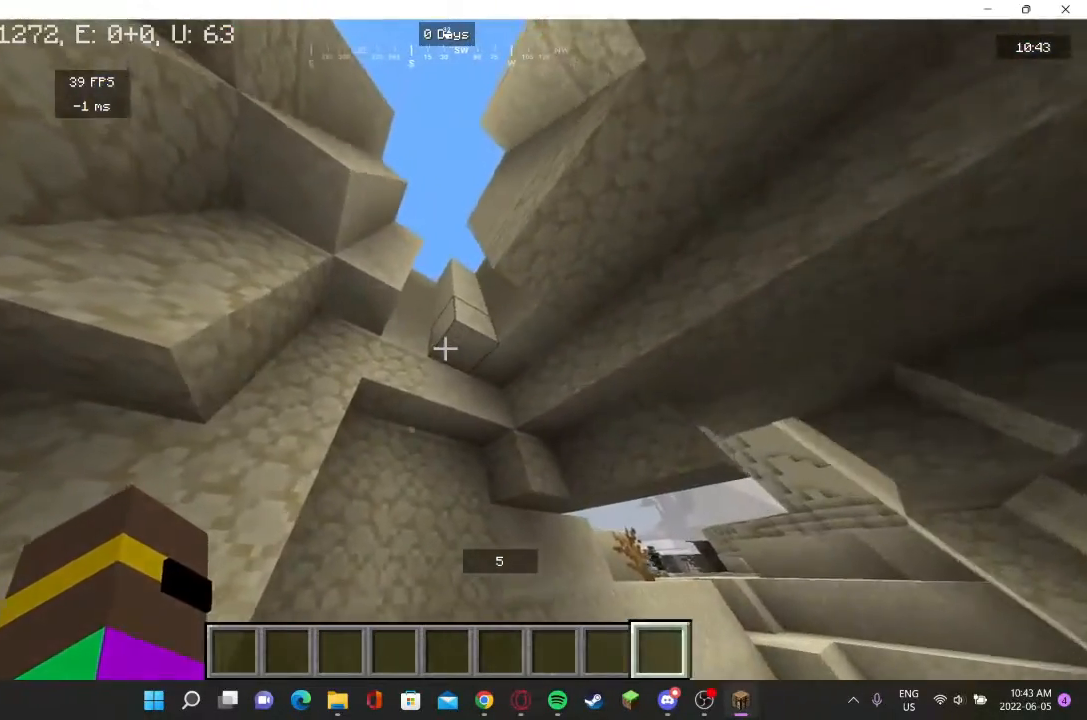
{"keys": [], "mouse": [], "events": [[367, "w", "down"], [433, "w", "up"]]}
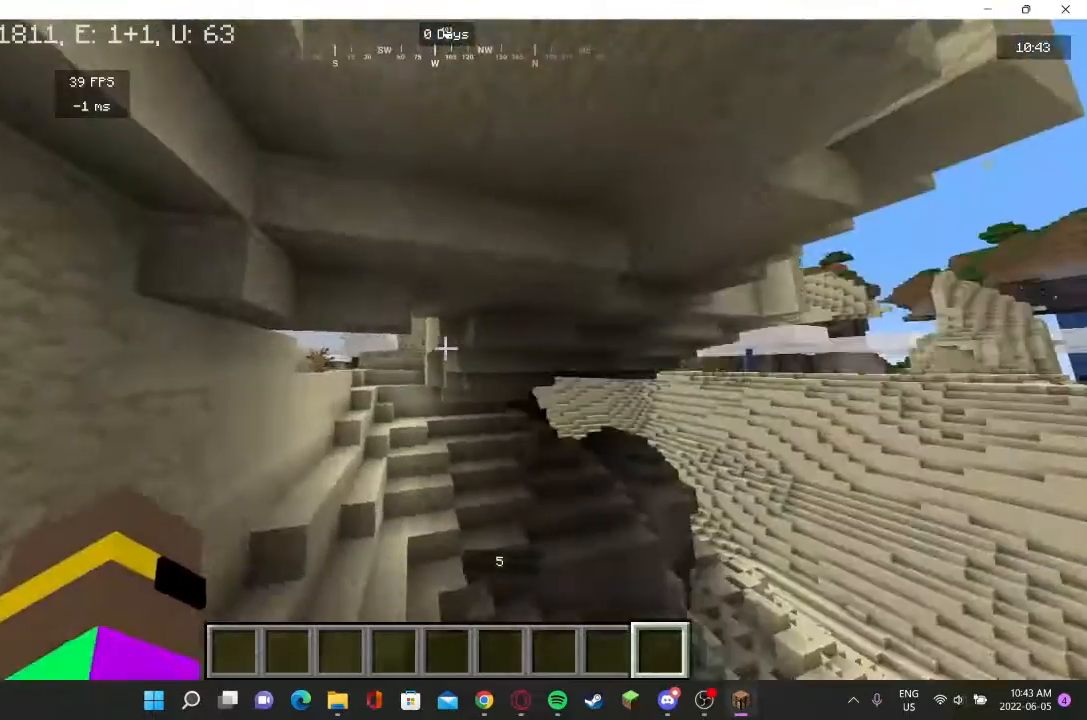
{"keys": ["w"], "mouse": [], "events": [[33, "w", "down"]]}
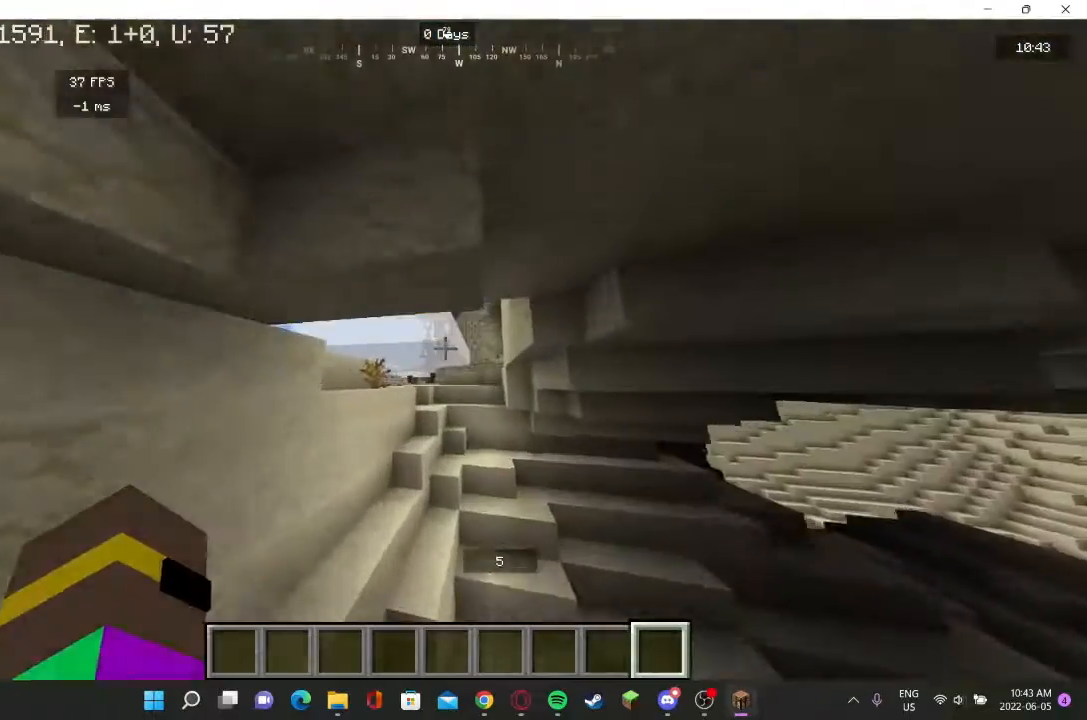
{"keys": ["a", "w"], "mouse": []}
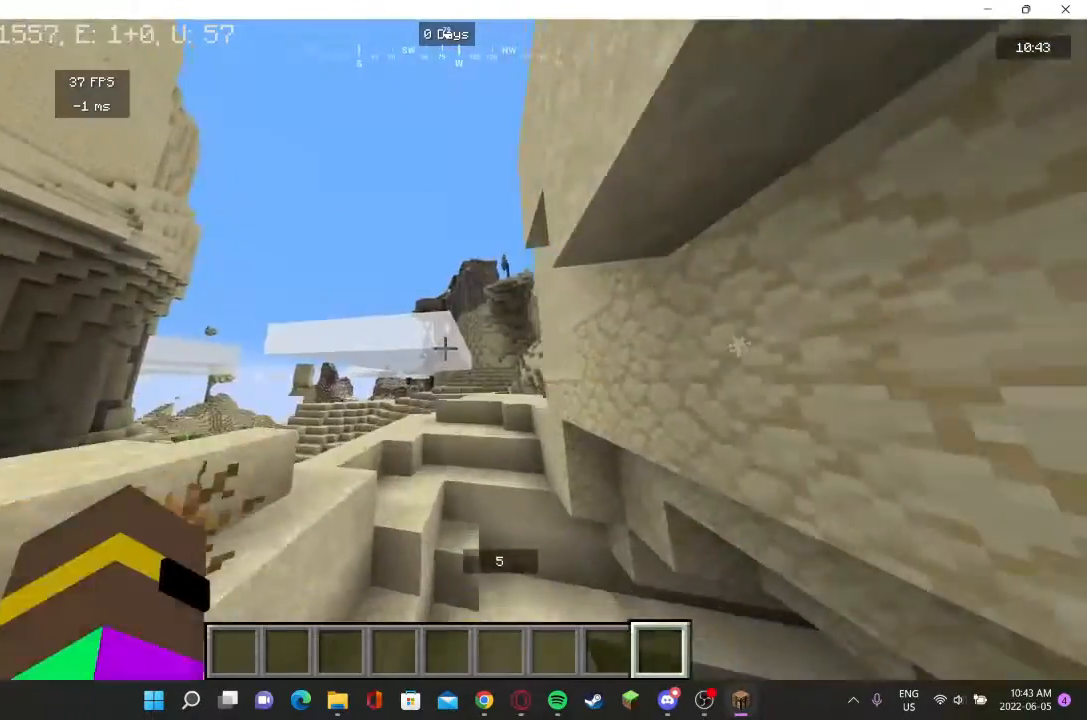
{"keys": ["a"], "mouse": [], "events": [[233, "a", "up"], [267, "w", "up"], [400, "a", "down"]]}
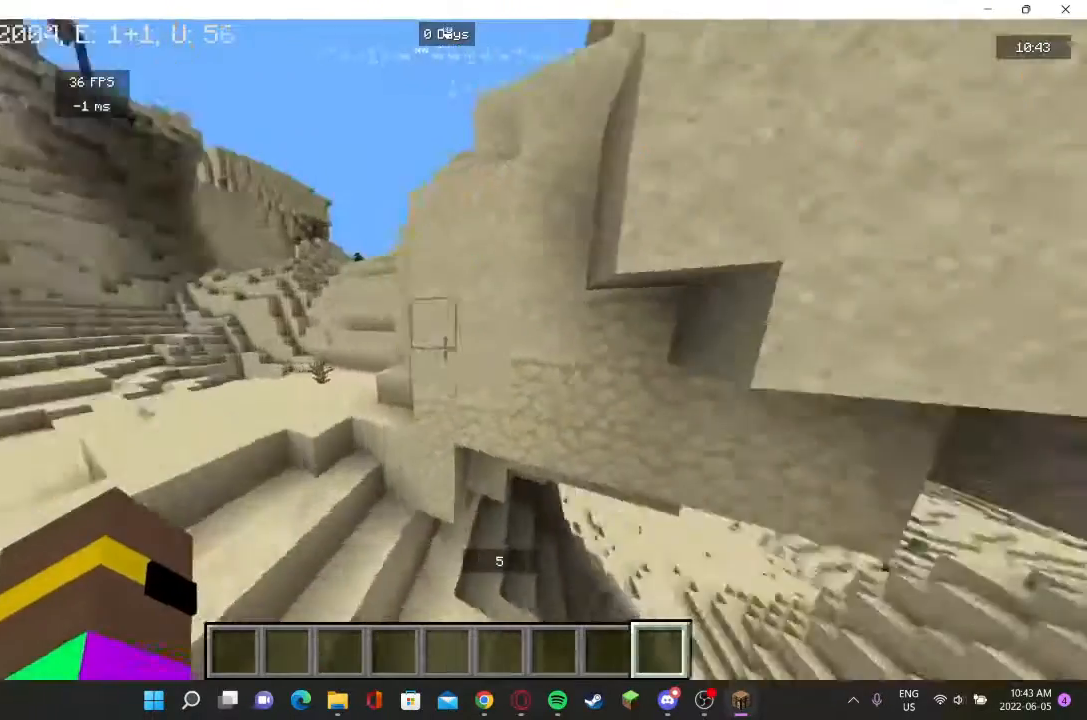
{"keys": [], "mouse": [], "events": [[100, "a", "up"], [200, "d", "down"], [433, "d", "up"]]}
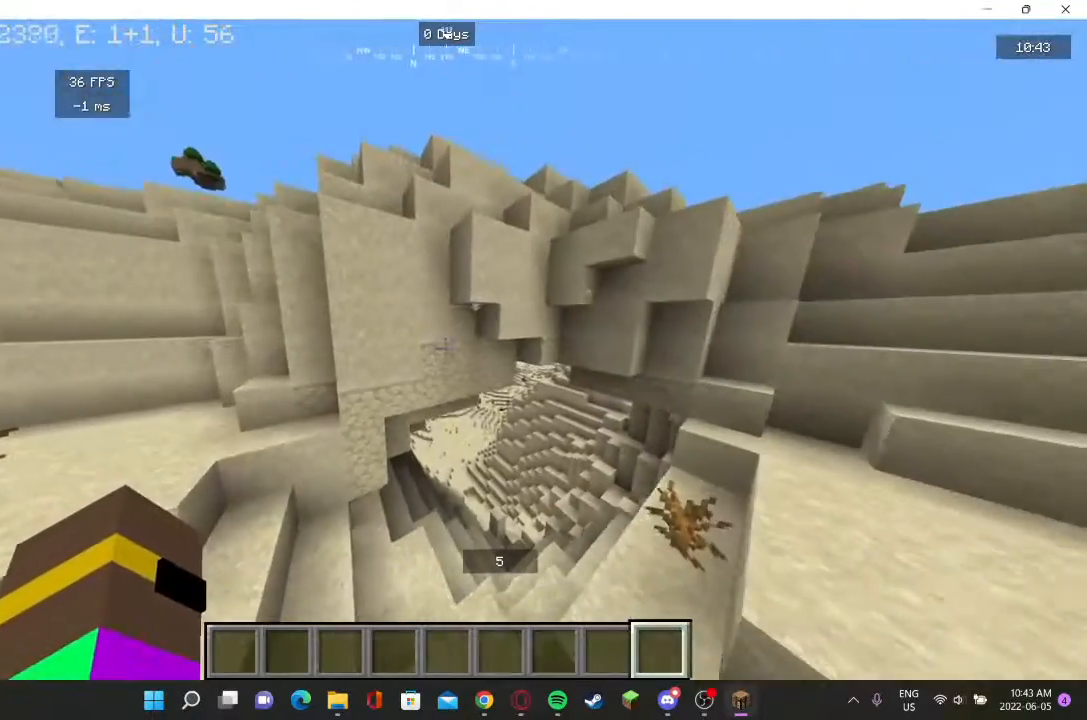
{"keys": [], "mouse": [], "events": [[100, "w", "down"], [400, "w", "up"]]}
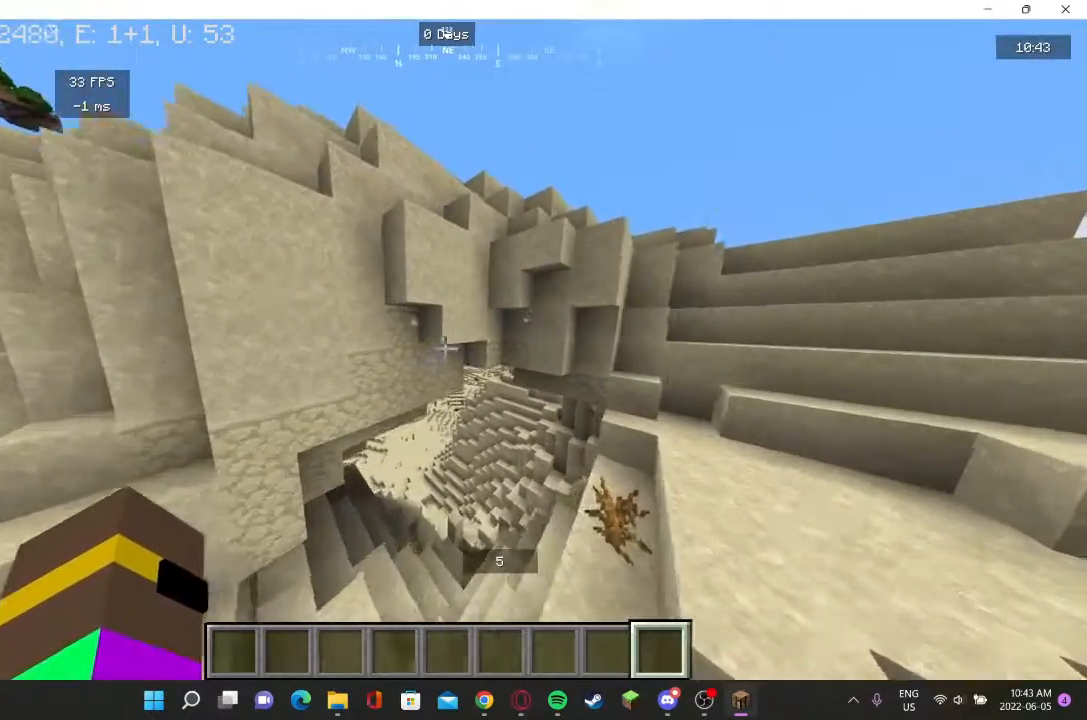
{"keys": [], "mouse": [], "events": []}
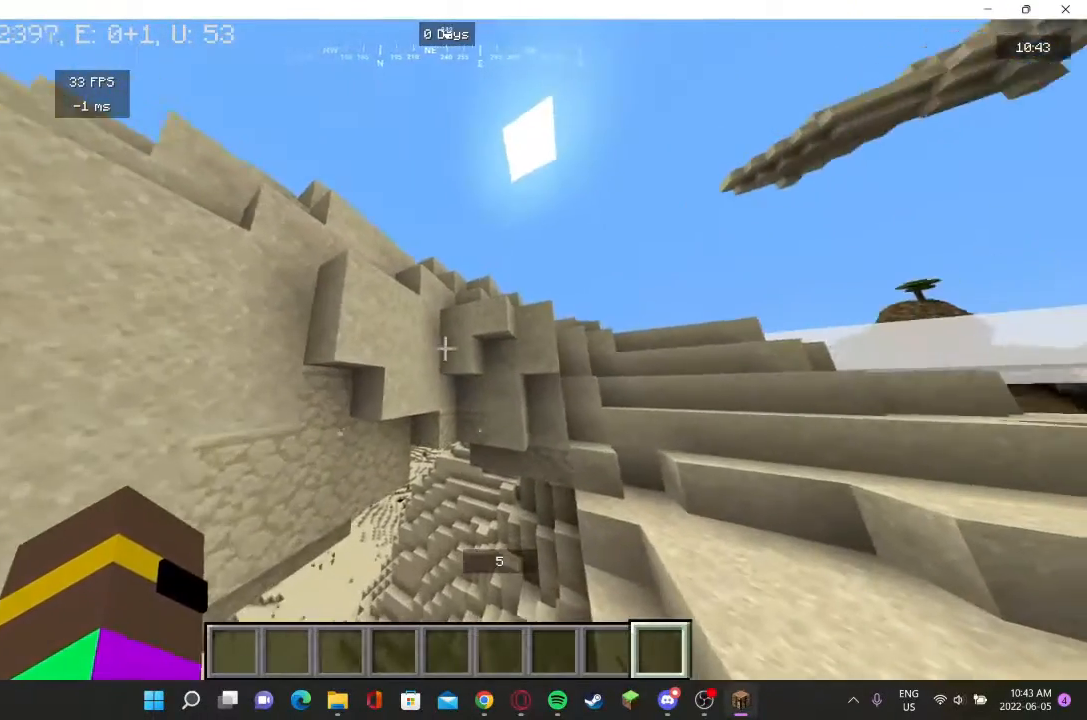
{"keys": [], "mouse": [], "events": []}
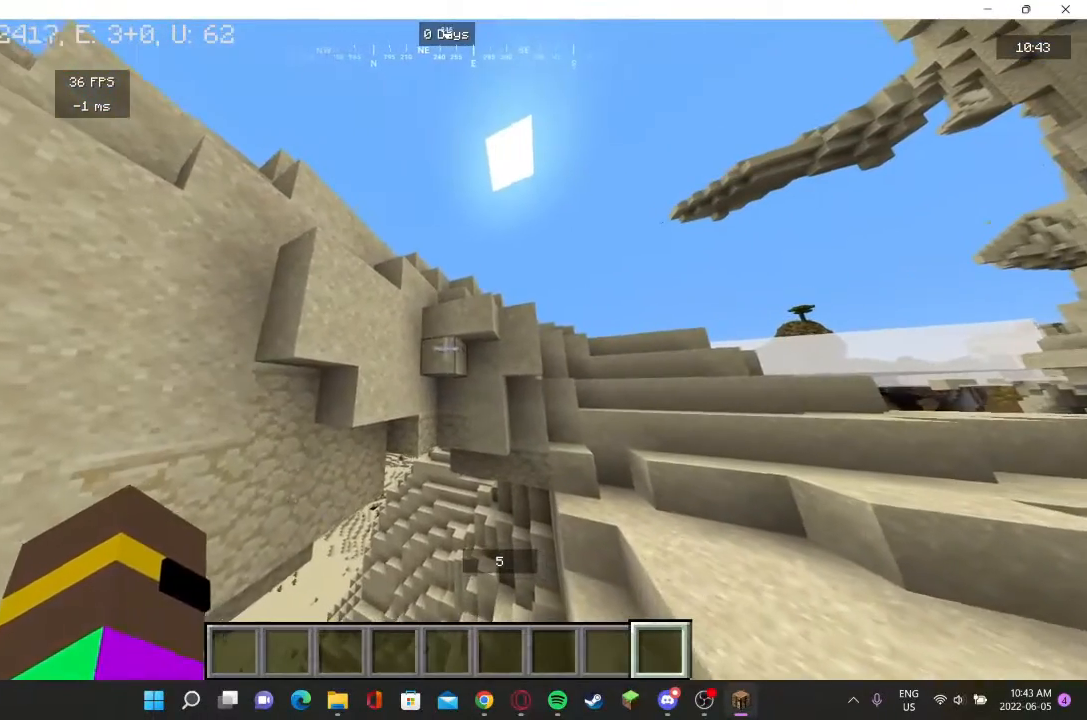
{"keys": [], "mouse": [], "events": [[67, "mouse_left", "down"], [200, "mouse_left", "up"]]}
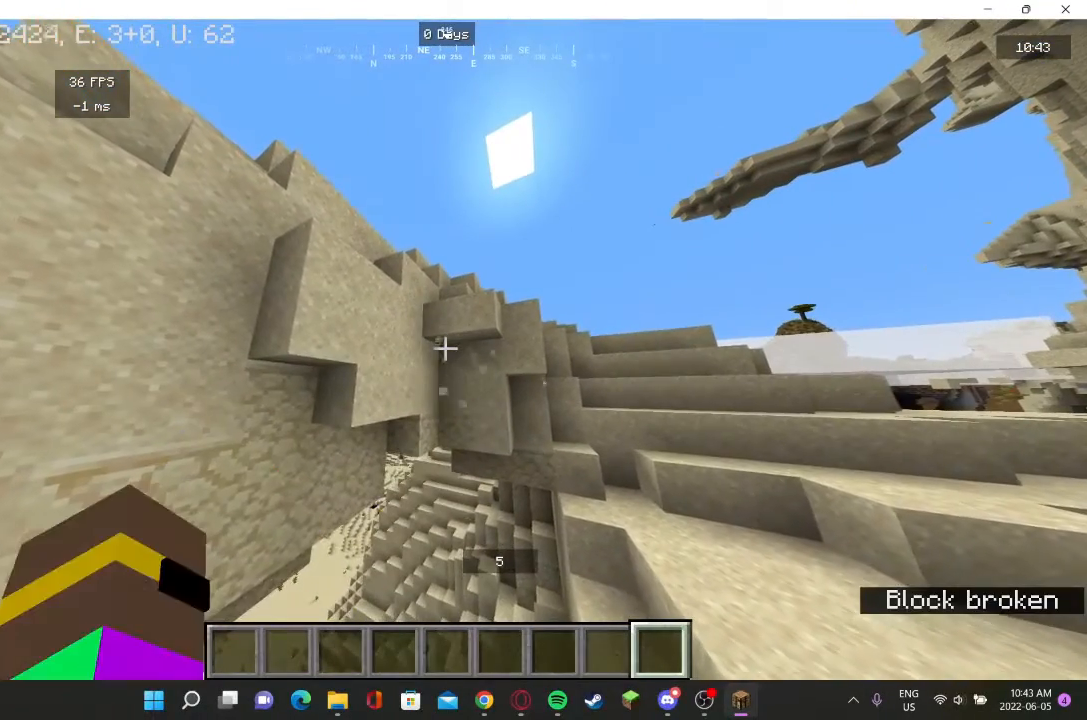
{"keys": [], "mouse": [], "events": []}
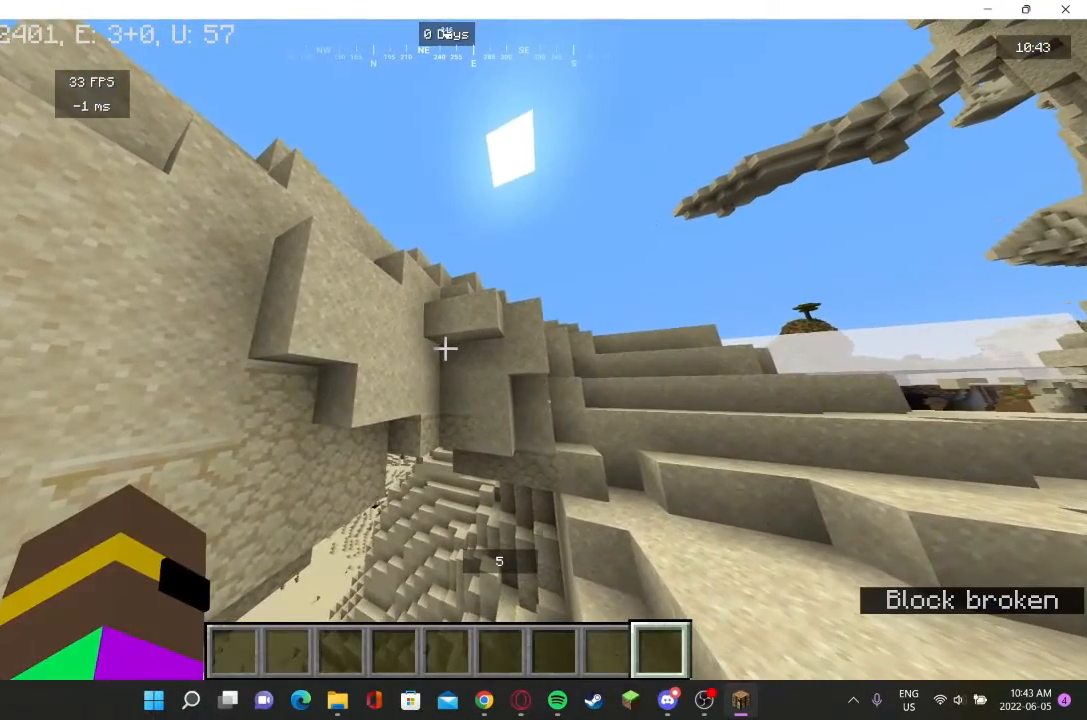
{"keys": [], "mouse": [], "events": []}
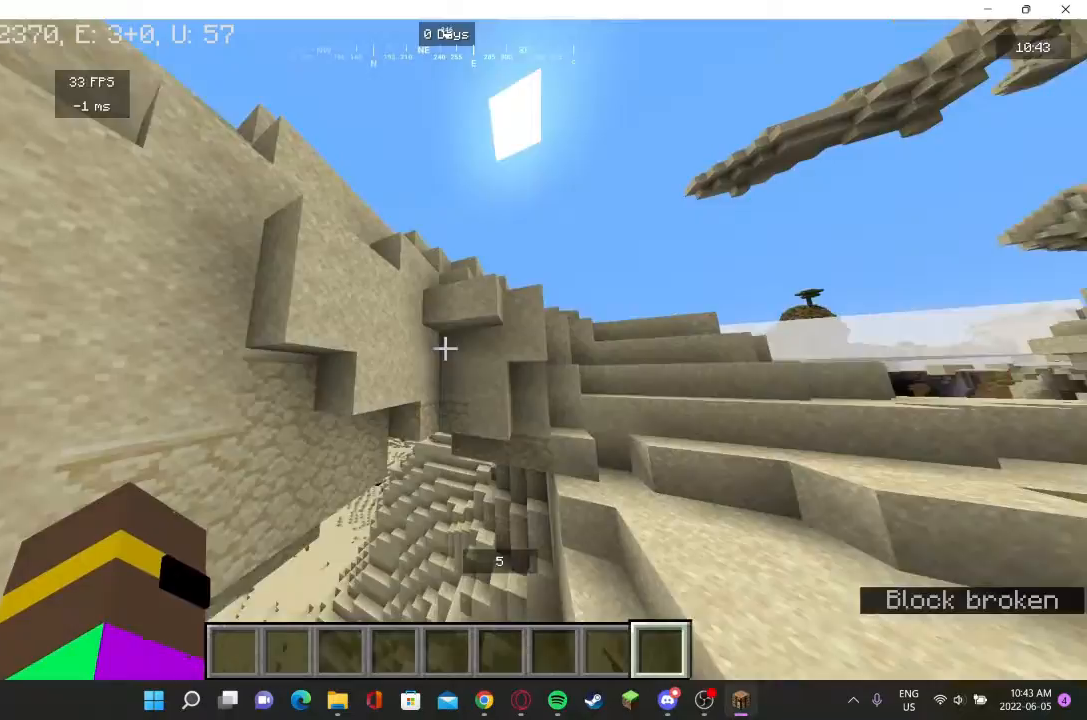
{"keys": [], "mouse": [], "events": [[233, "w", "down"], [467, "w", "up"]]}
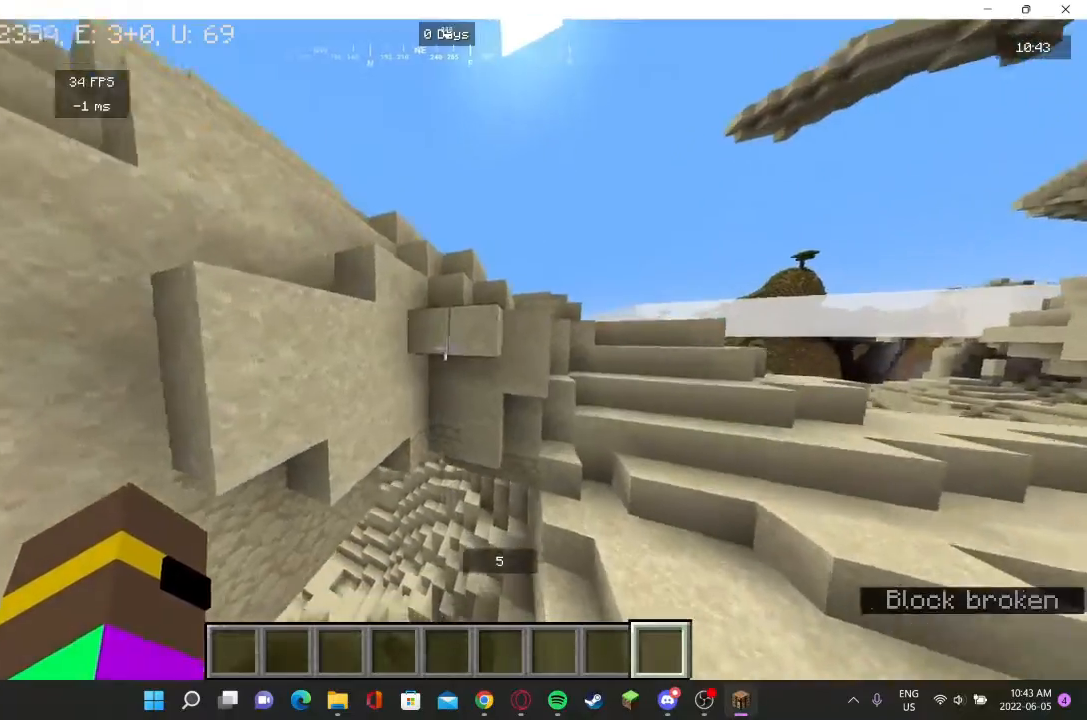
{"keys": ["w"], "mouse": [], "events": [[400, "w", "down"]]}
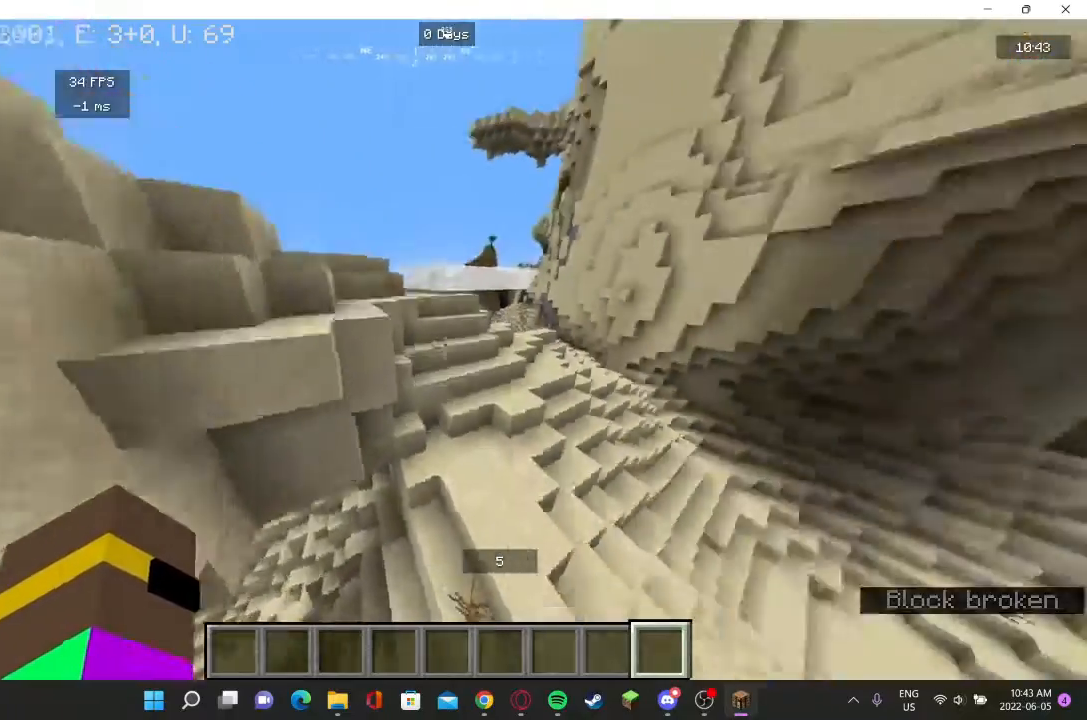
{"keys": ["w"], "mouse": [], "events": []}
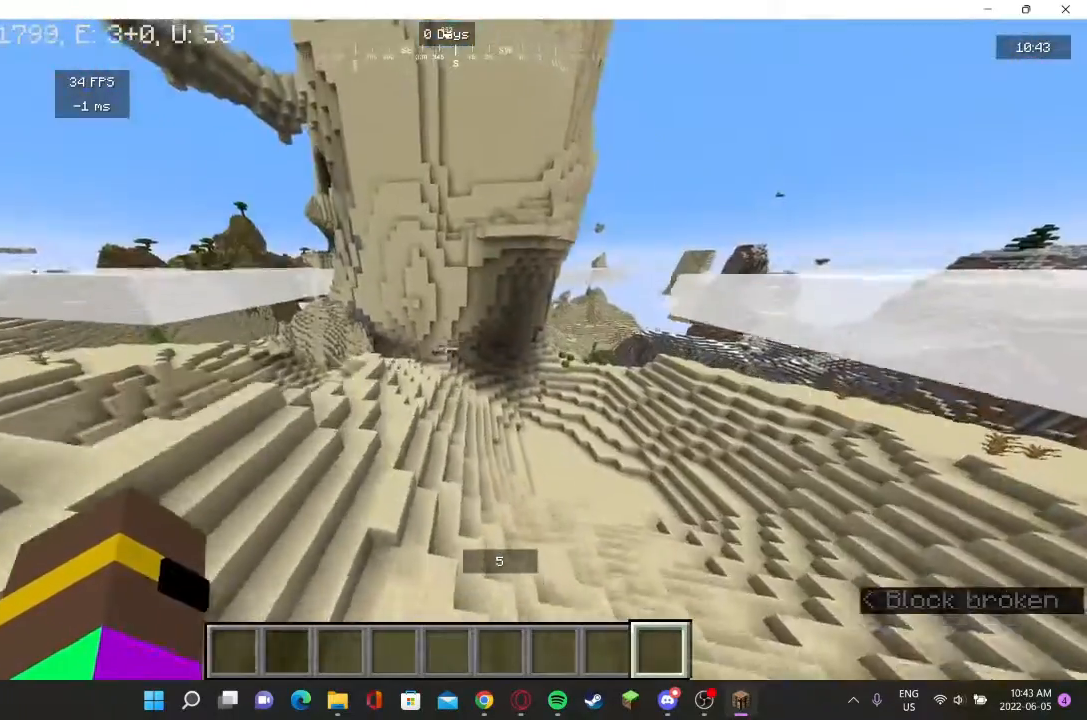
{"keys": ["w"], "mouse": [], "events": []}
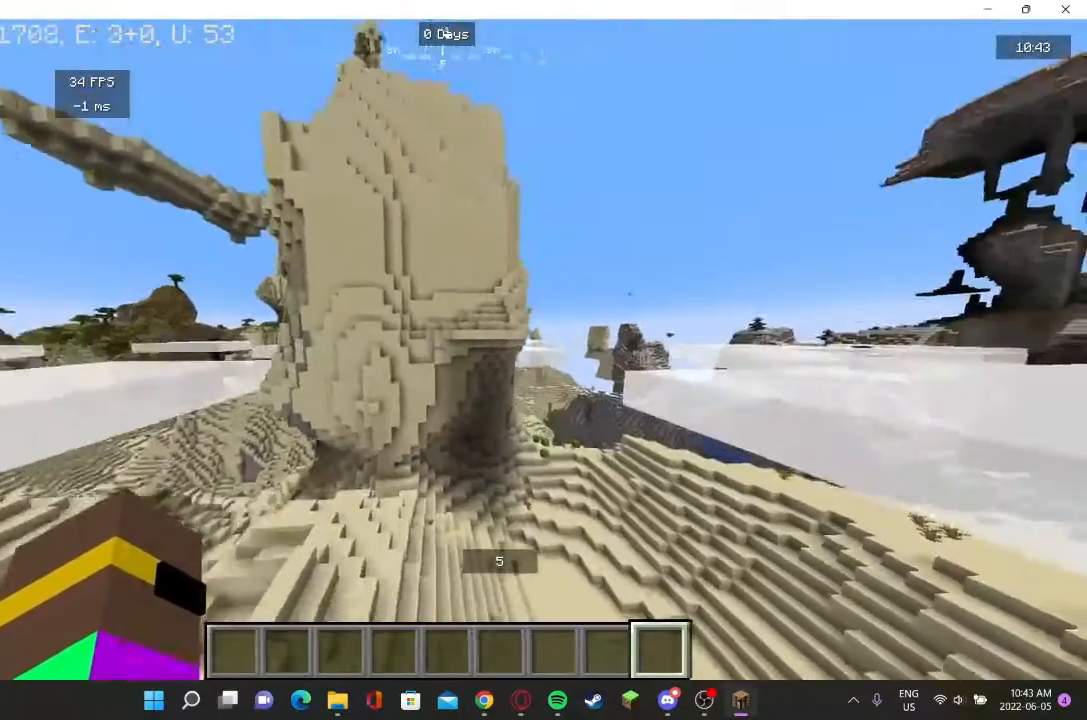
{"keys": [], "mouse": [], "events": [[133, "w", "up"]]}
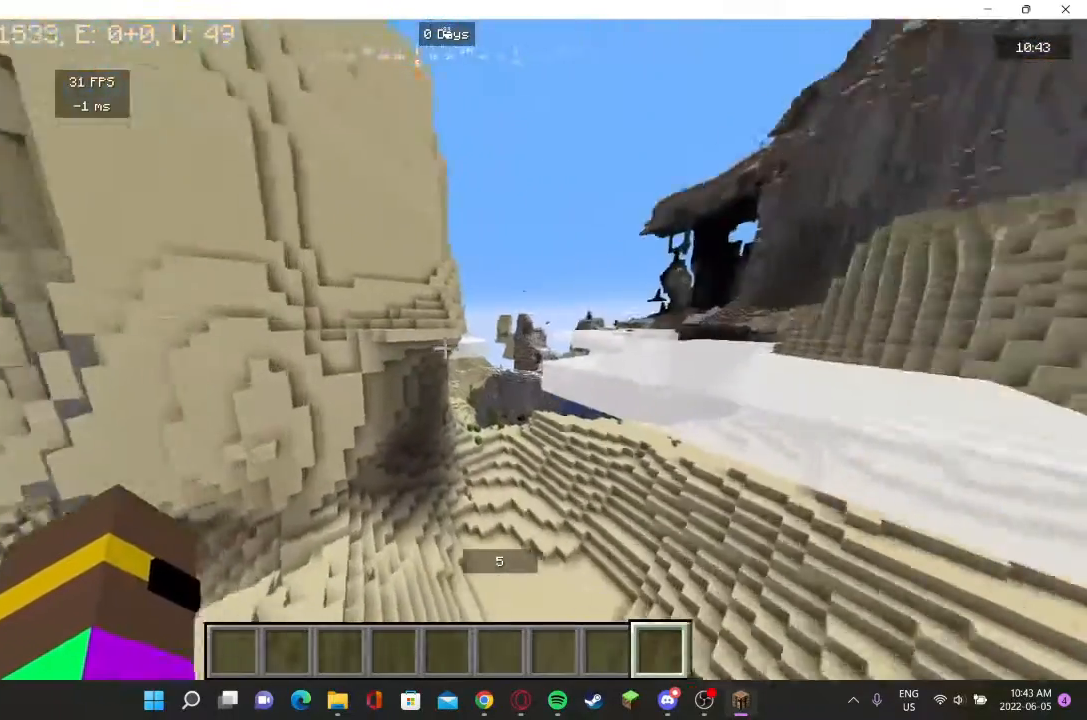
{"keys": ["w"], "mouse": [], "events": [[467, "w", "down"]]}
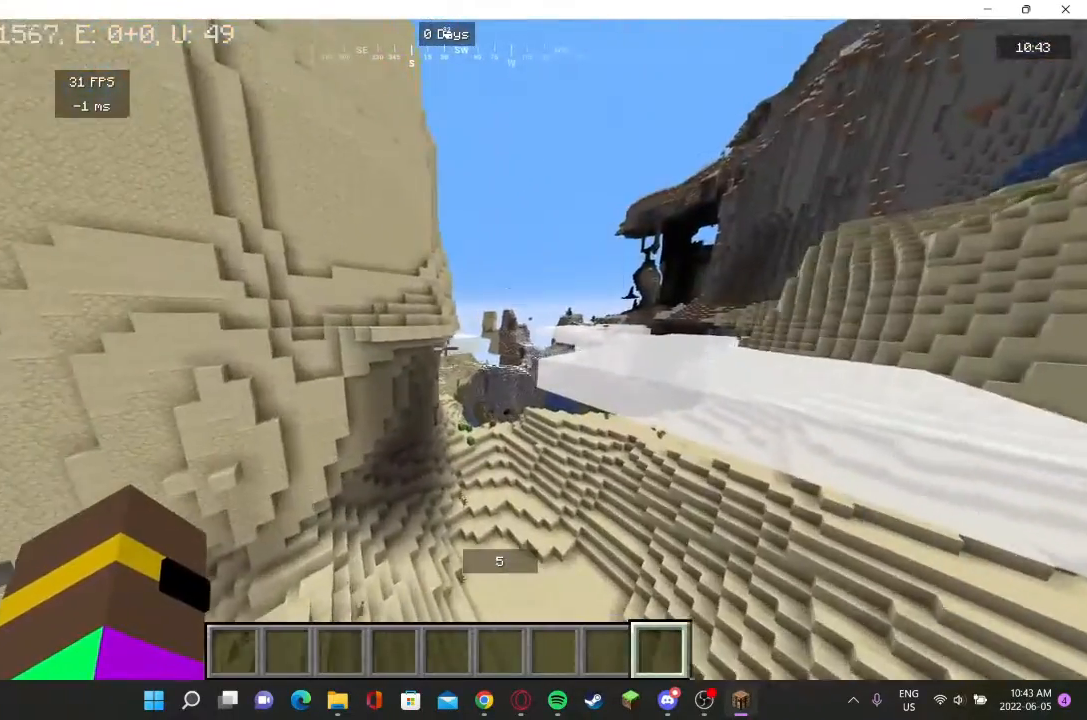
{"keys": [], "mouse": [], "events": [[233, "w", "up"]]}
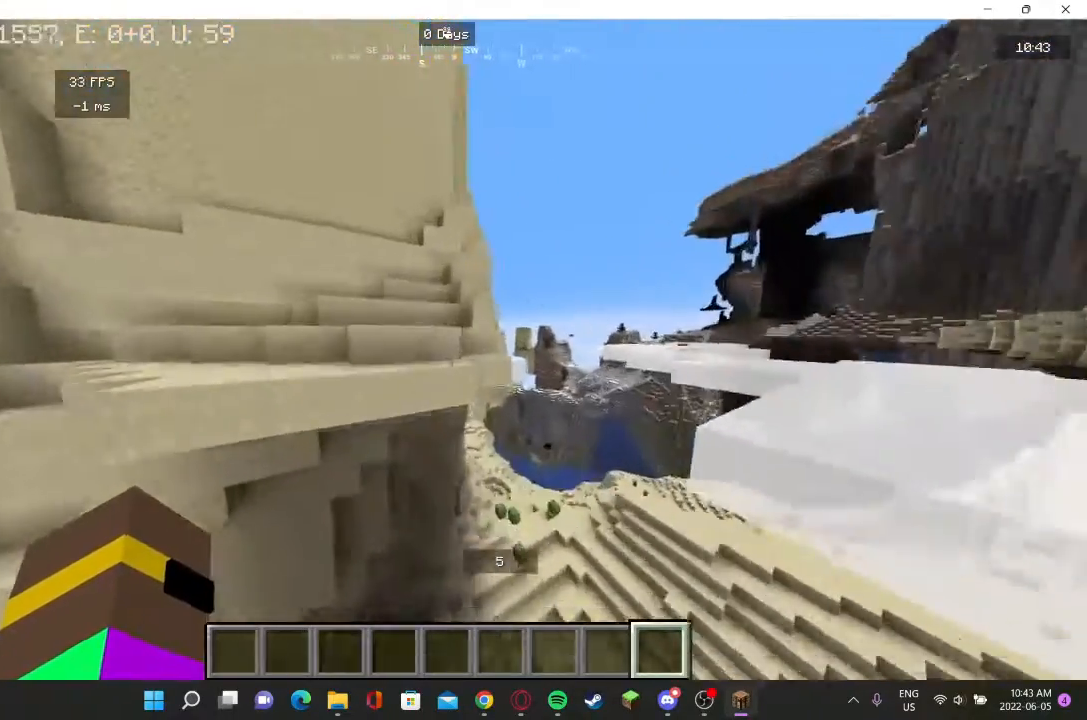
{"keys": ["s"], "mouse": [], "events": [[200, "s", "down"]]}
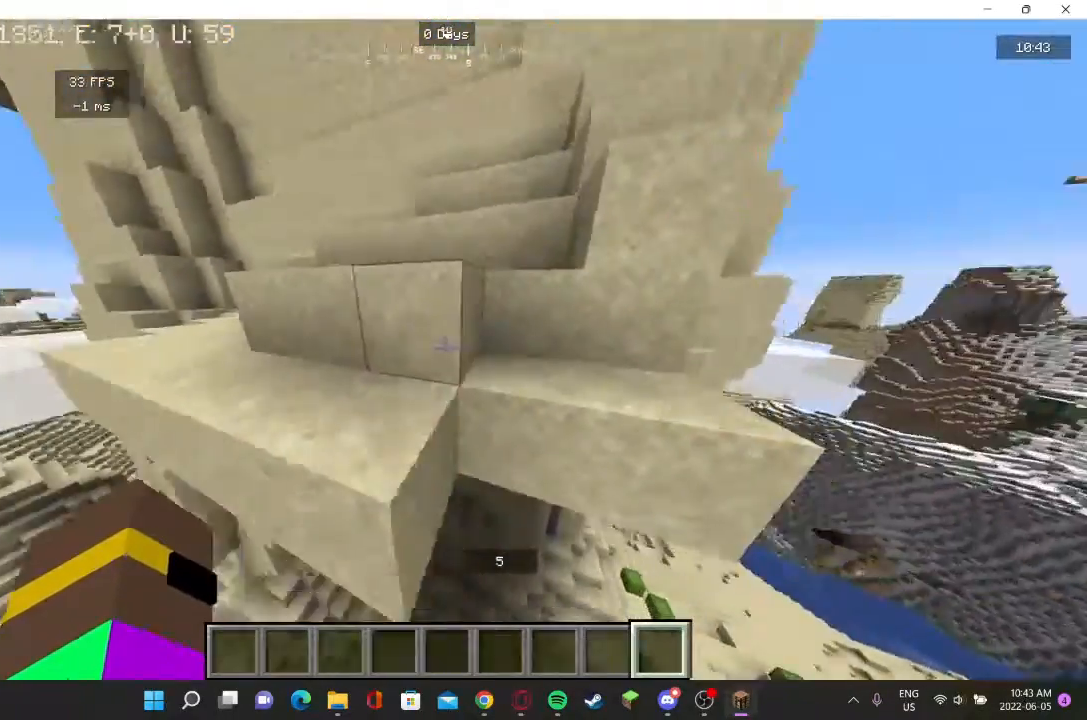
{"keys": [], "mouse": [], "events": [[33, "a", "down"], [233, "s", "up"], [333, "a", "up"]]}
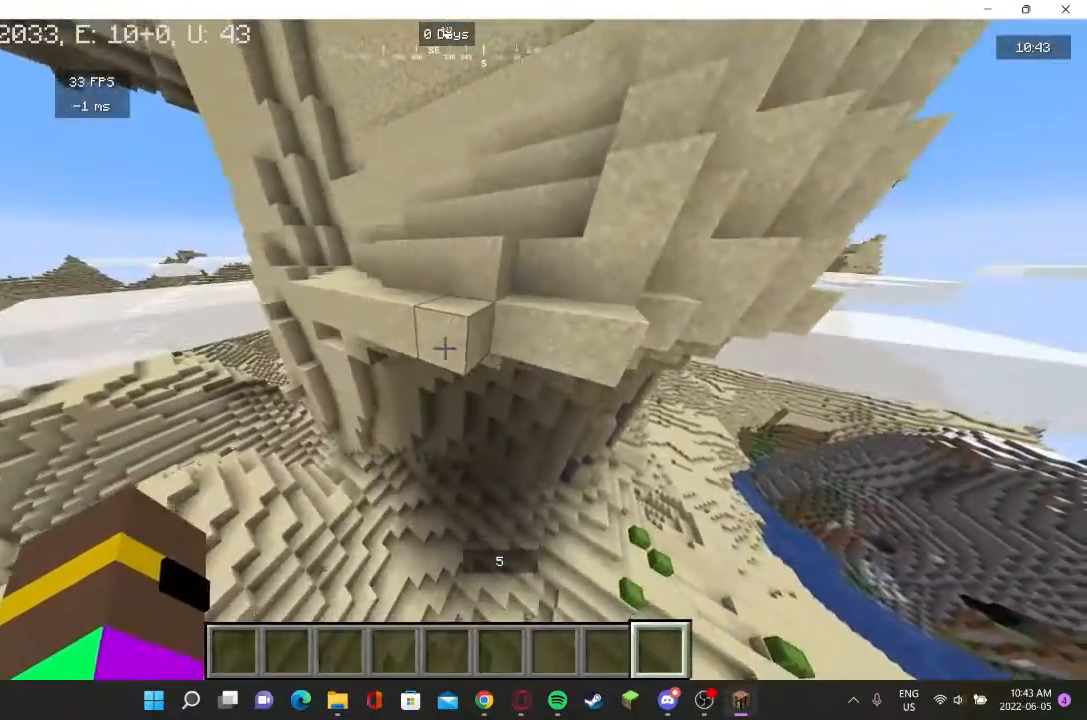
{"keys": [], "mouse": [], "events": [[67, "mouse_left", "down"], [167, "mouse_left", "up"]]}
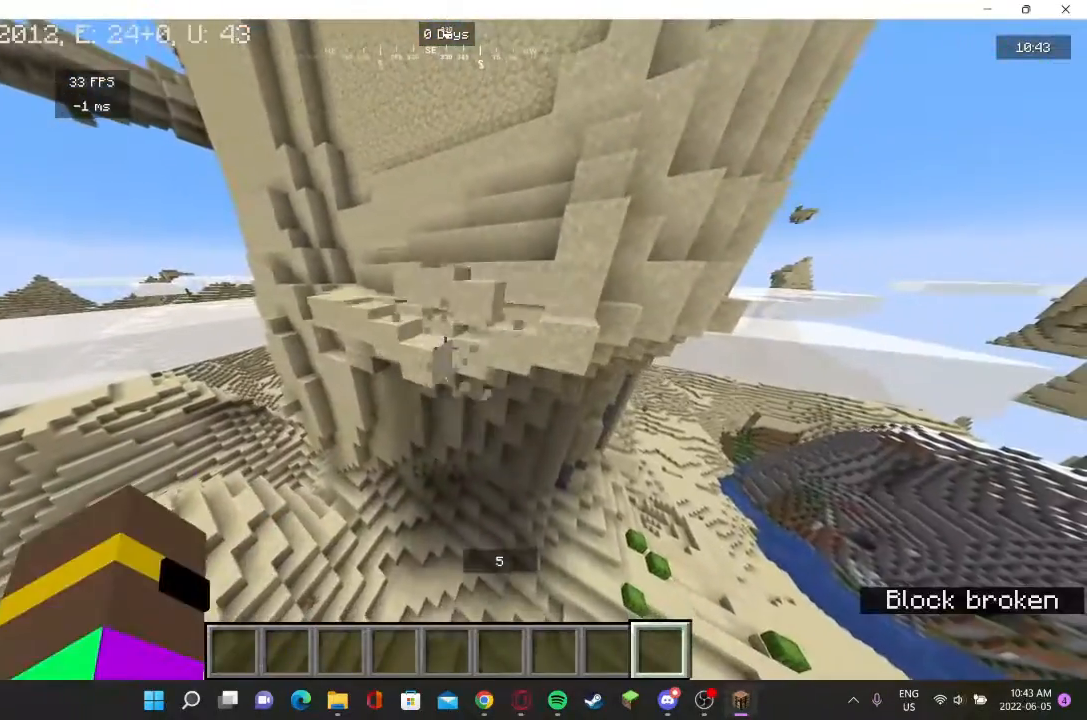
{"keys": [], "mouse": [], "events": []}
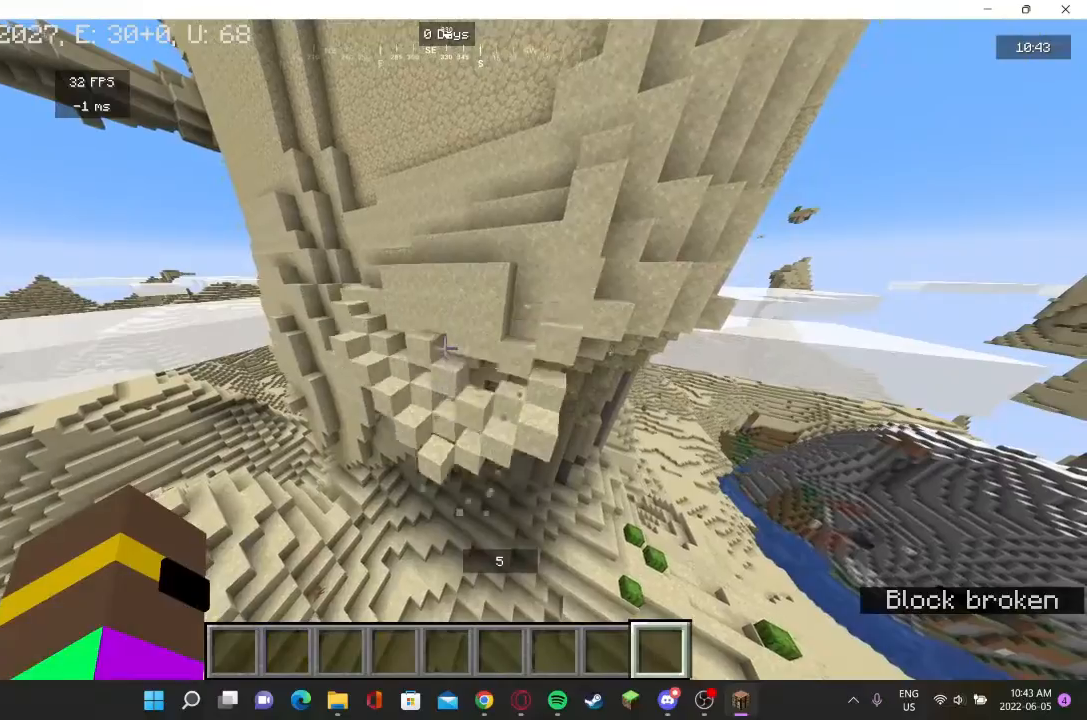
{"keys": [], "mouse": [], "events": []}
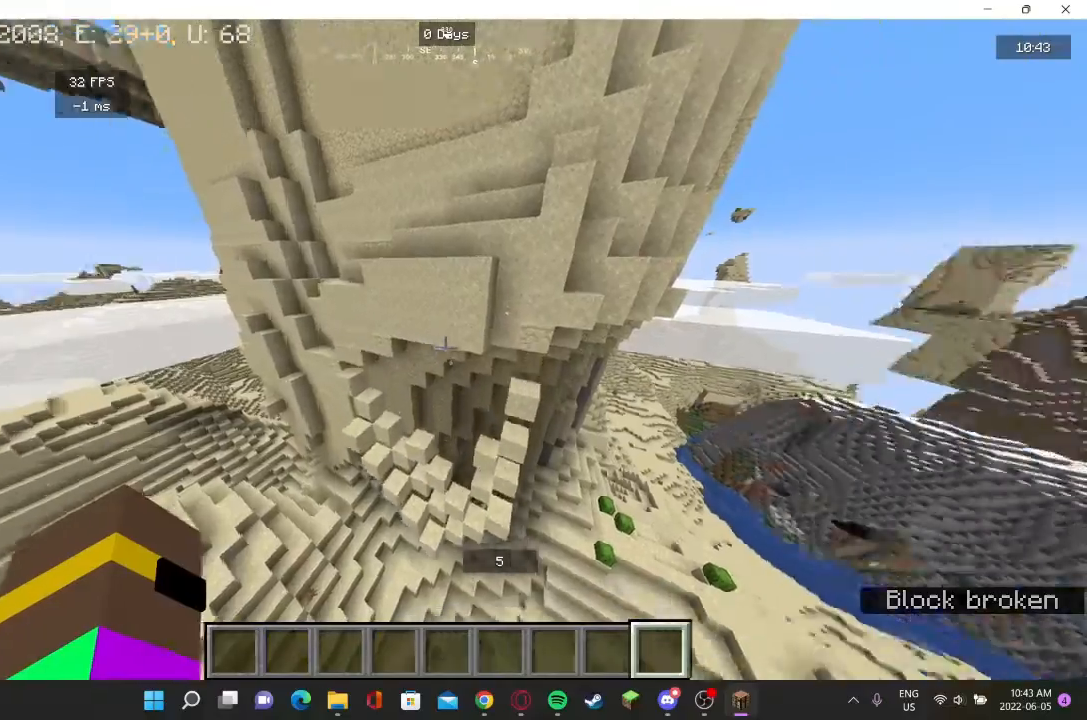
{"keys": ["w"], "mouse": [], "events": [[367, "w", "down"]]}